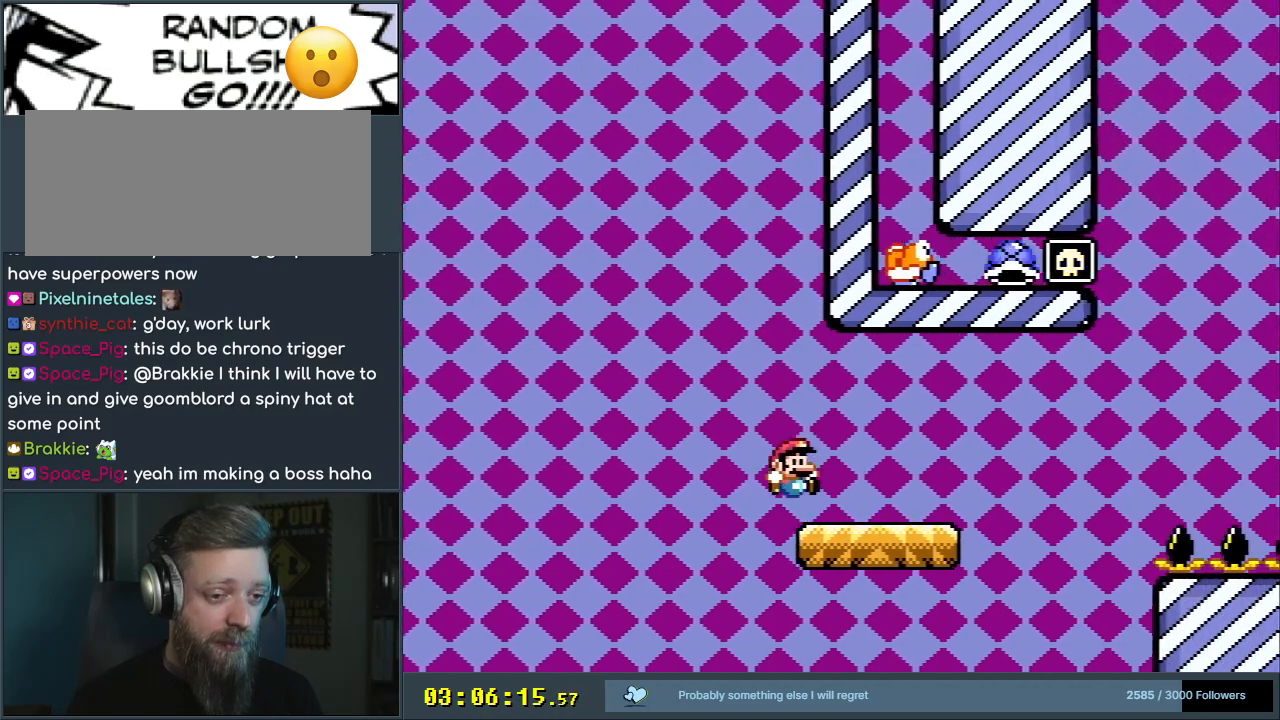
Gameplay with a controller (Nintendo layout); each line is a JSON object with the inputs held at the frame after it. "events" lists button and stick changes between this image and that frame as [ms after this image, input, new state], when the widget could be followed in between. Not read: L3 R3.
{"buttons": ["B", "Y", "DPAD_RIGHT"], "events": [[183, "B", "down"]]}
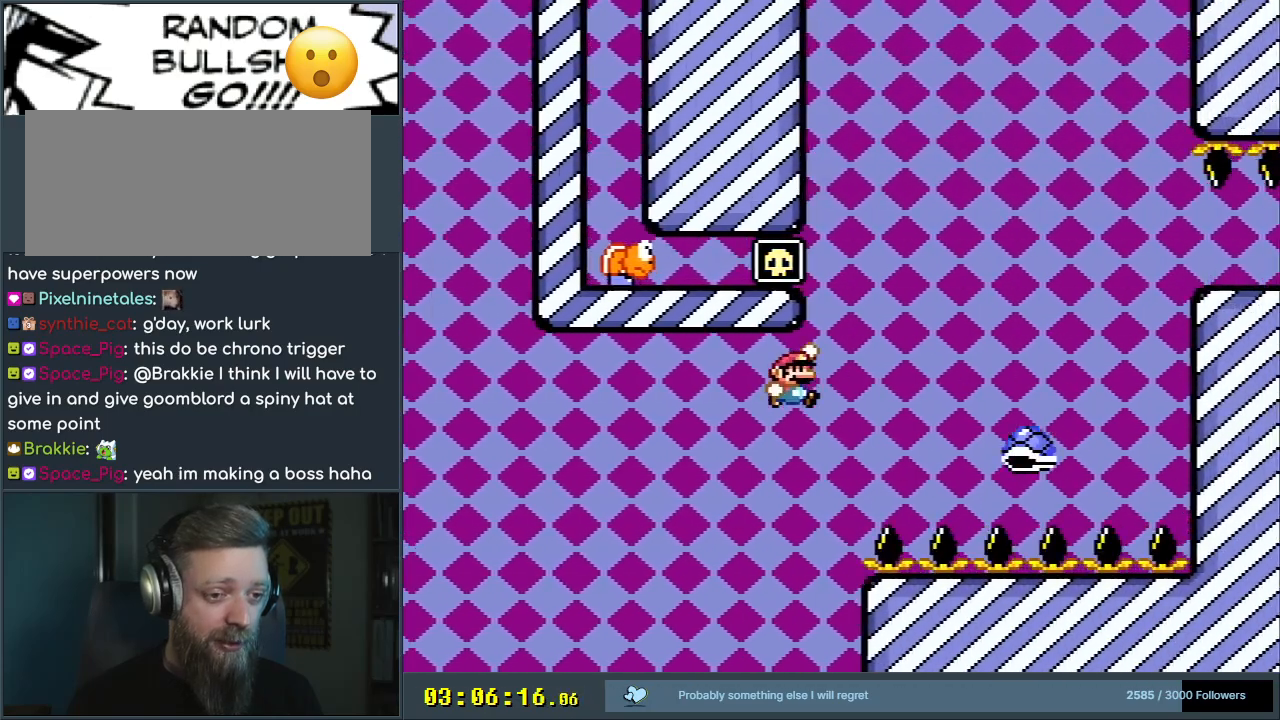
{"buttons": ["B", "Y", "DPAD_RIGHT"], "events": [[200, "B", "up"], [333, "B", "down"]]}
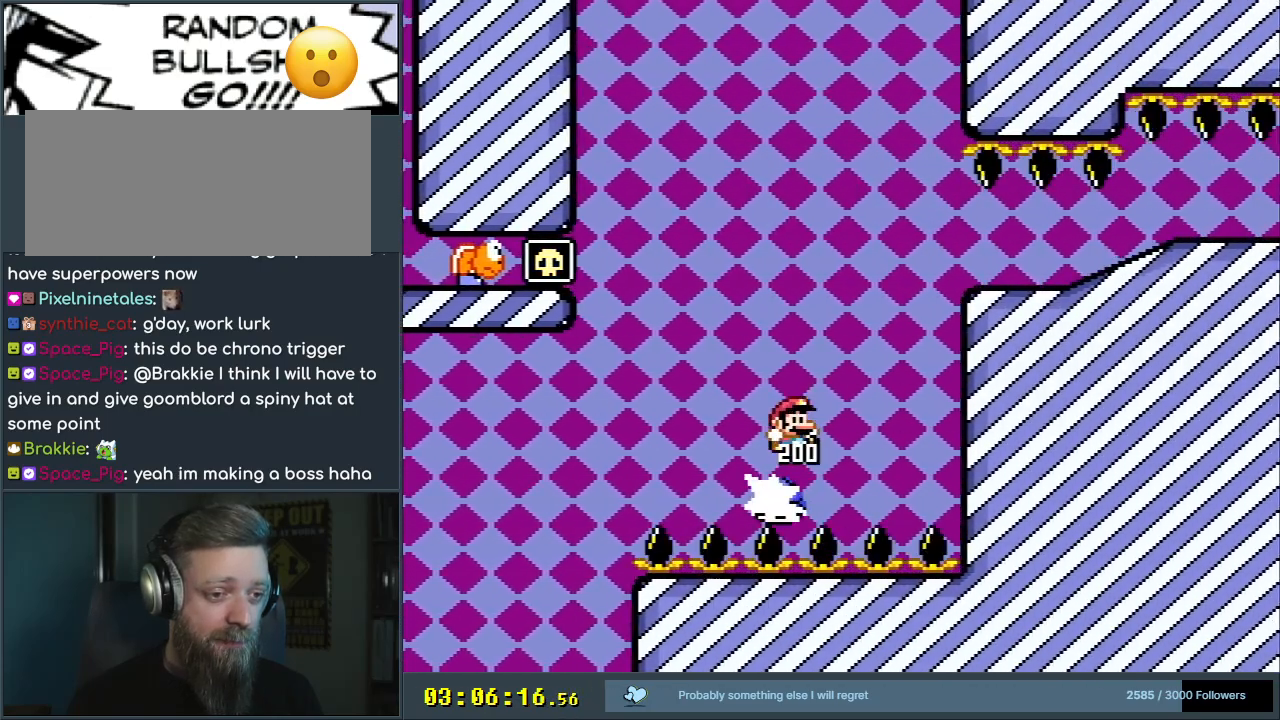
{"buttons": ["Y", "DPAD_RIGHT"], "events": [[350, "B", "up"]]}
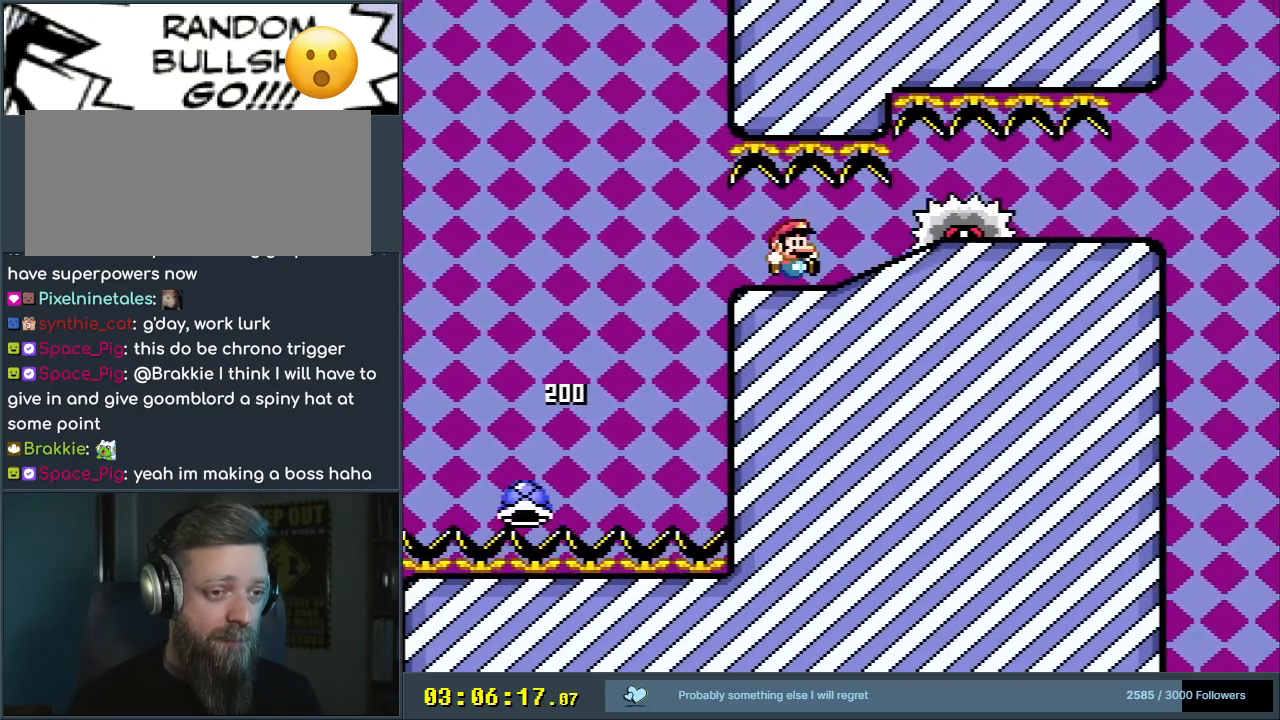
{"buttons": ["X", "DPAD_RIGHT"], "events": [[67, "DPAD_DOWN", "down"], [150, "DPAD_RIGHT", "up"], [217, "DPAD_RIGHT", "down"], [217, "Y", "up"], [233, "X", "down"], [283, "DPAD_DOWN", "up"]]}
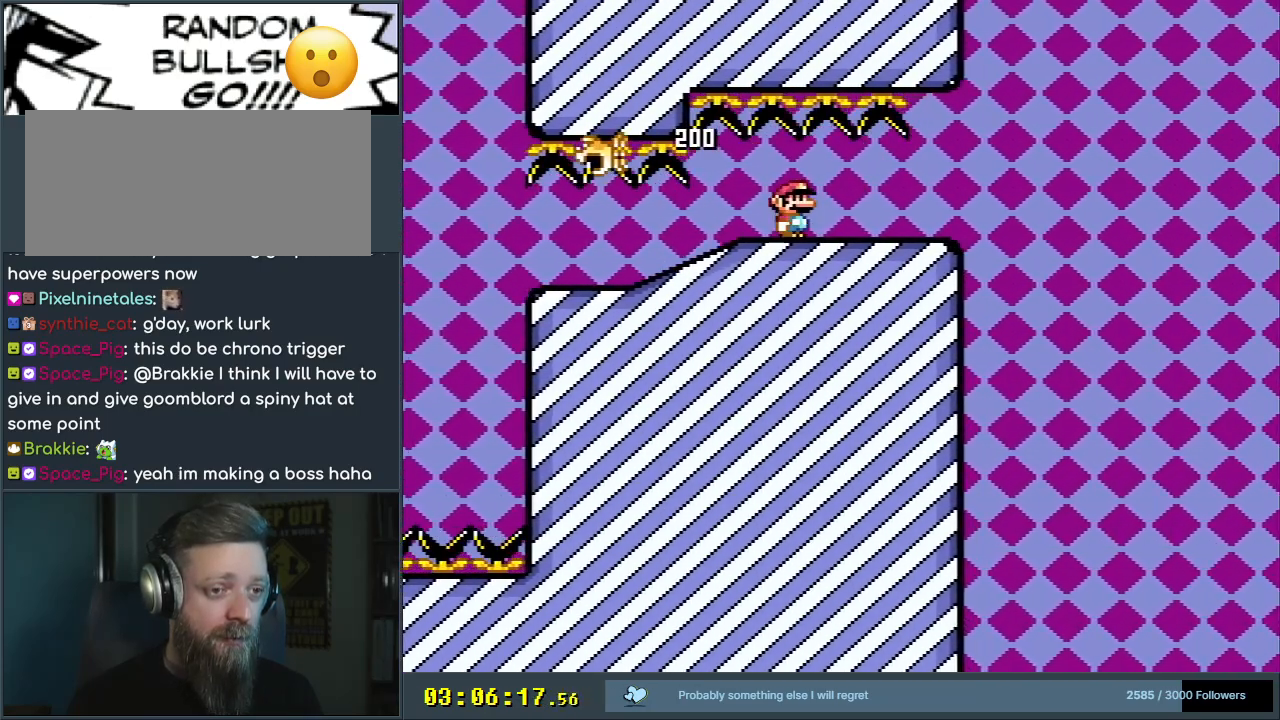
{"buttons": ["X", "DPAD_RIGHT"], "events": [[300, "A", "down"], [367, "A", "up"]]}
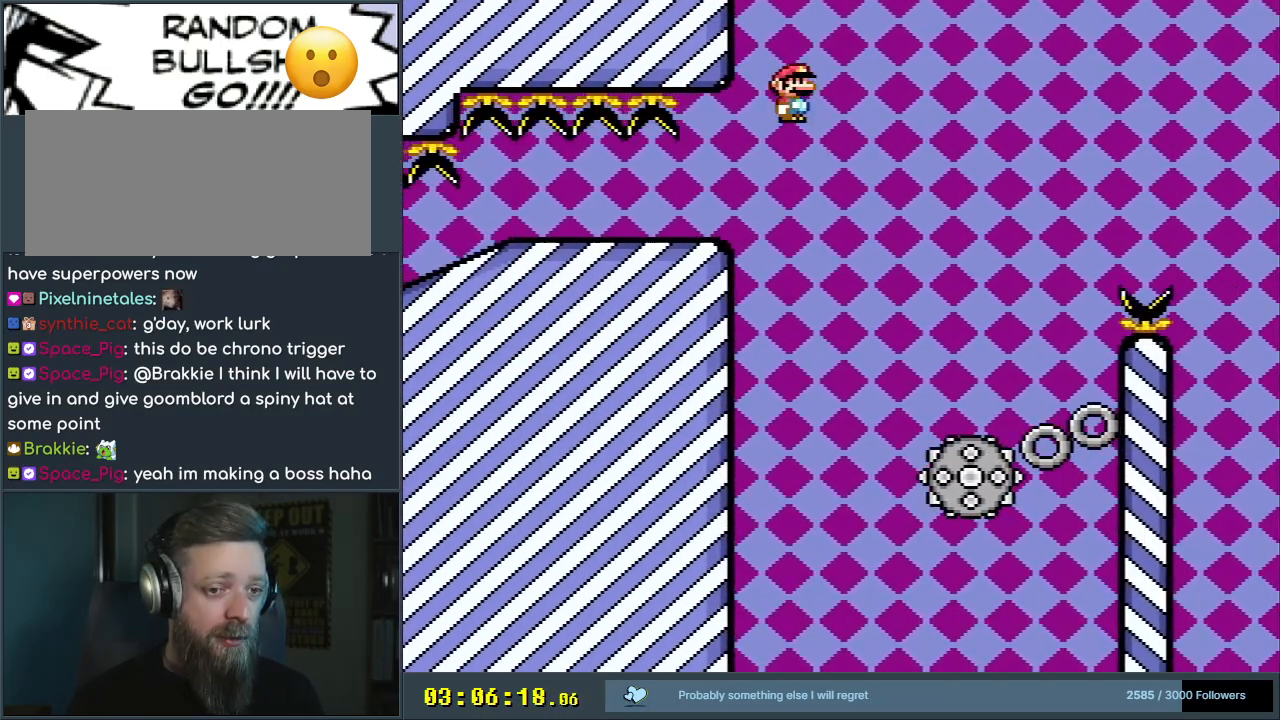
{"buttons": ["A", "X"], "events": [[83, "DPAD_RIGHT", "up"], [283, "DPAD_LEFT", "down"], [383, "A", "down"], [433, "DPAD_LEFT", "up"]]}
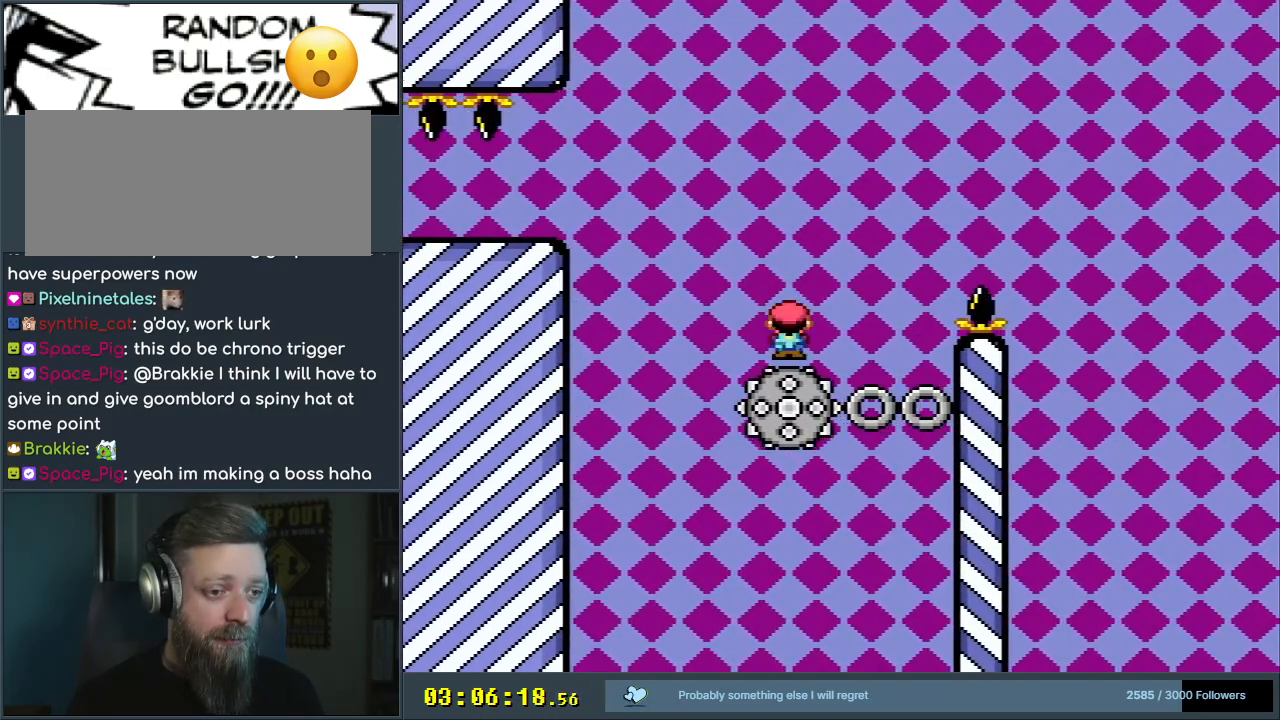
{"buttons": ["A", "X", "DPAD_RIGHT"], "events": [[17, "DPAD_RIGHT", "down"]]}
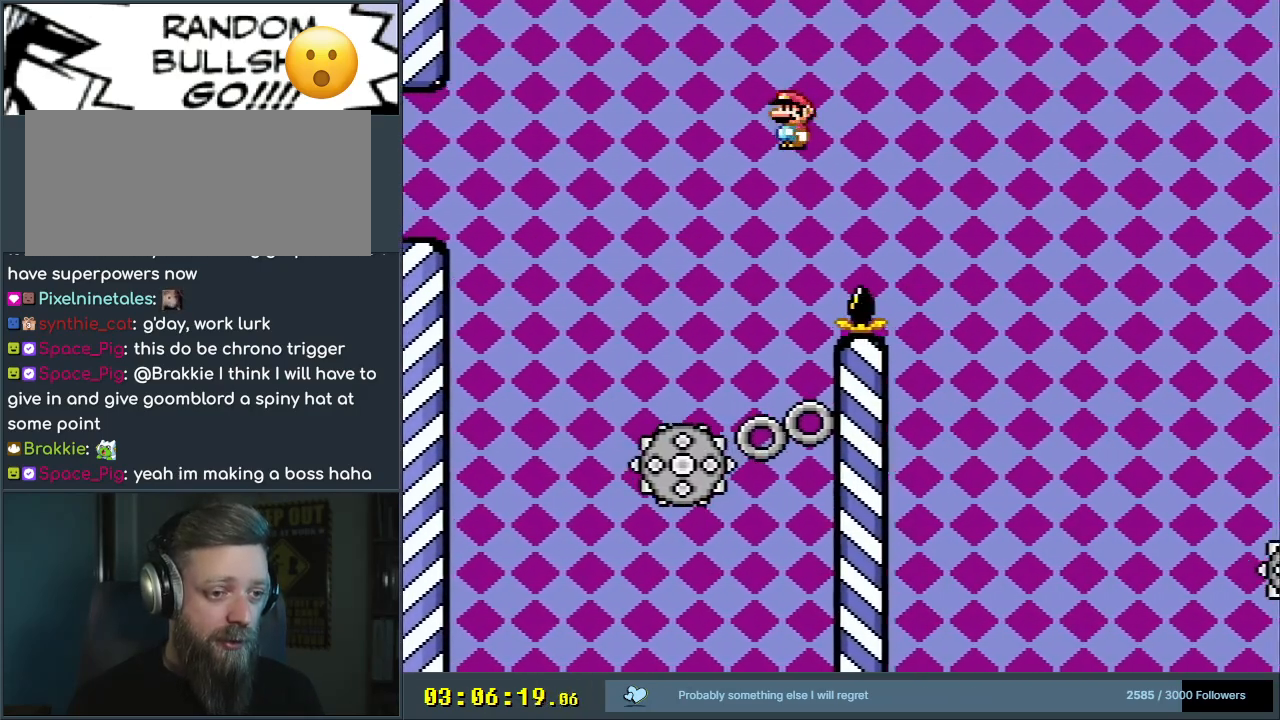
{"buttons": ["A", "X"], "events": [[50, "DPAD_RIGHT", "up"], [267, "DPAD_LEFT", "down"], [467, "DPAD_LEFT", "up"]]}
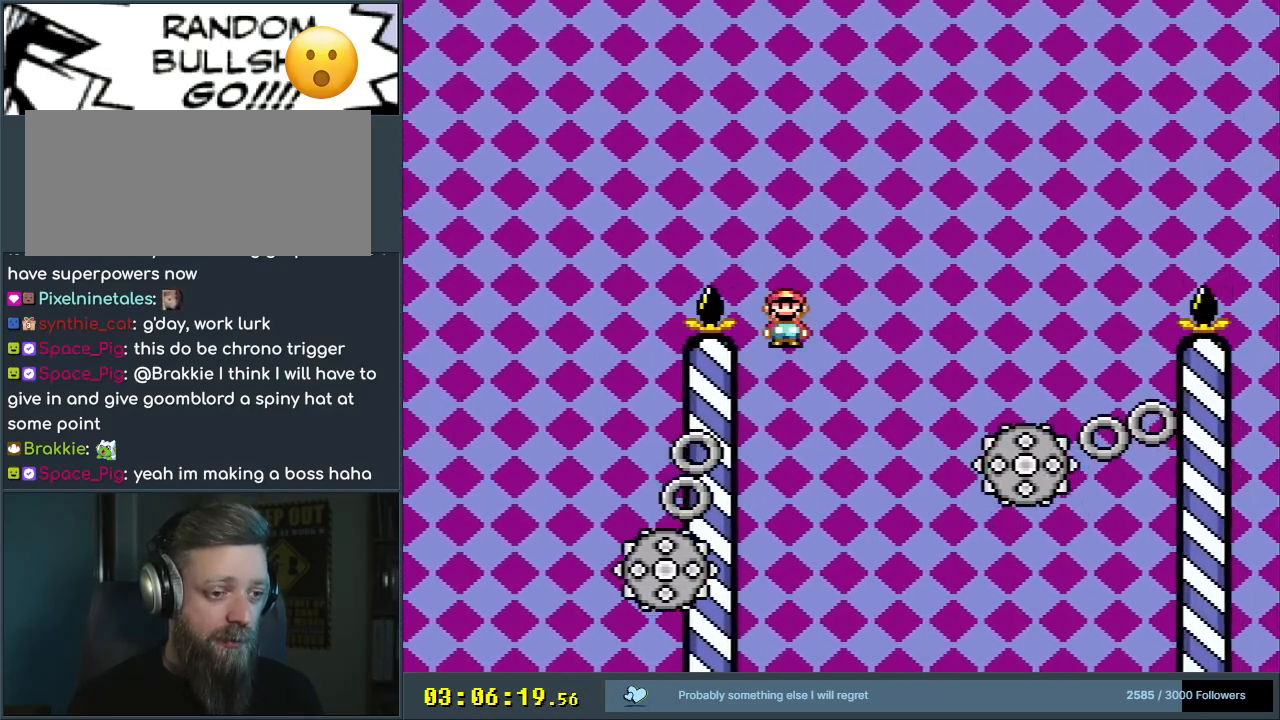
{"buttons": ["A", "X"], "events": [[100, "DPAD_RIGHT", "down"], [400, "DPAD_RIGHT", "up"]]}
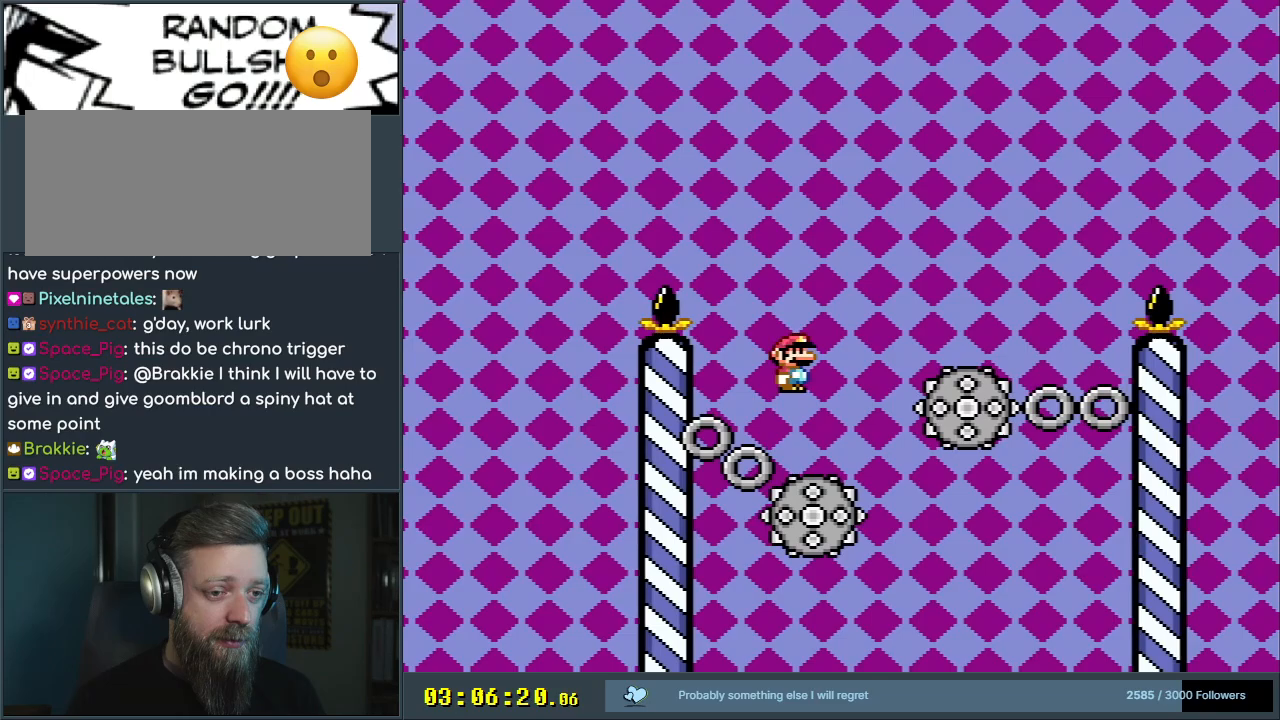
{"buttons": ["A", "X"], "events": [[50, "A", "up"], [133, "DPAD_RIGHT", "down"], [317, "A", "down"], [383, "DPAD_RIGHT", "up"]]}
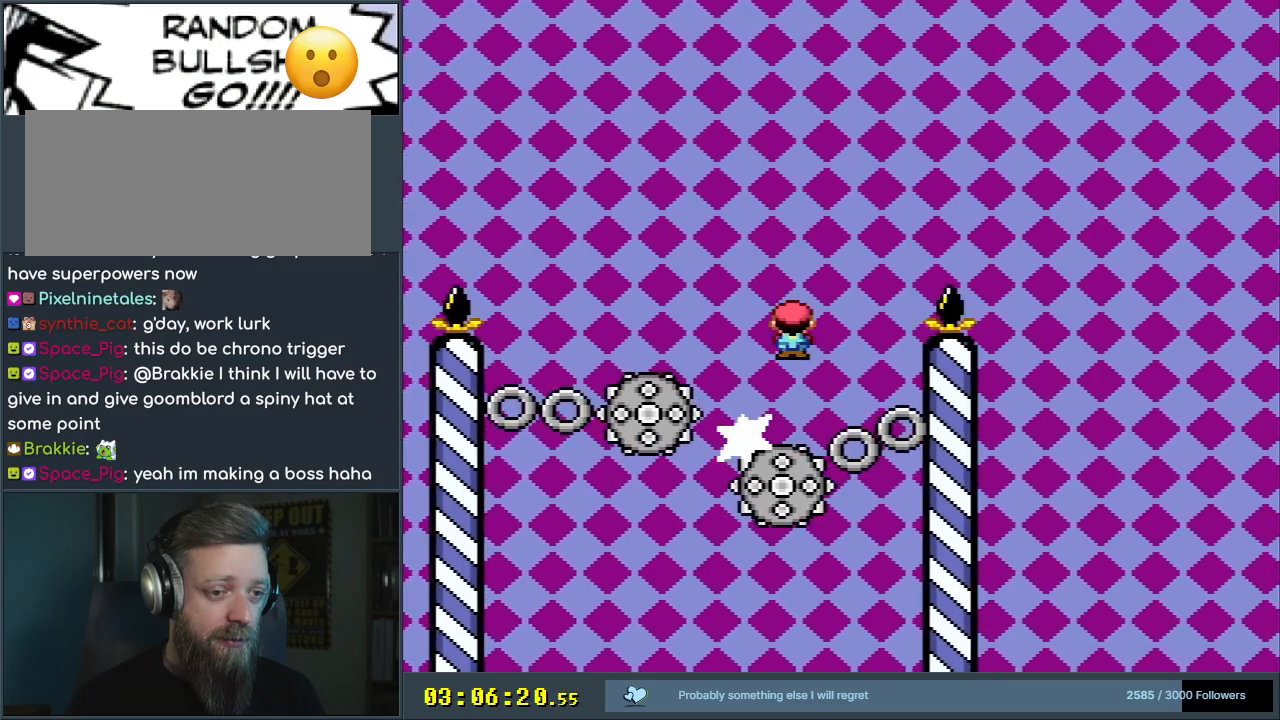
{"buttons": ["A", "X", "DPAD_LEFT"], "events": [[433, "DPAD_LEFT", "down"]]}
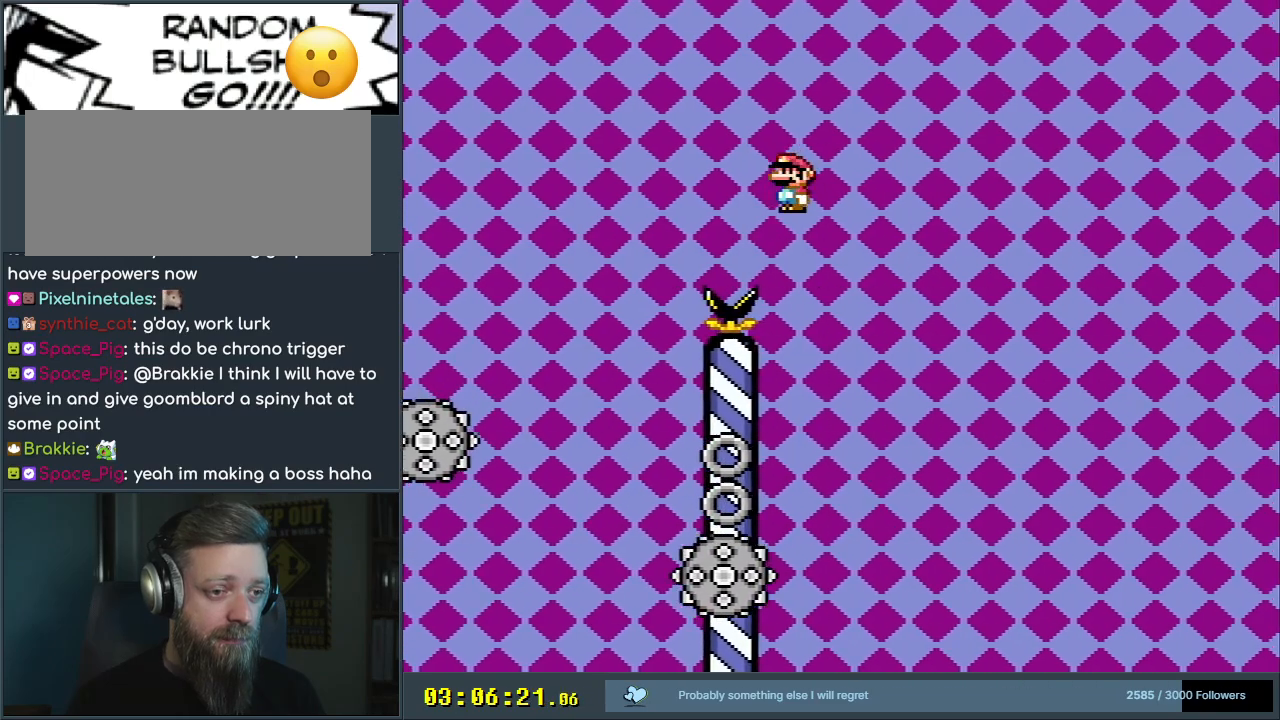
{"buttons": ["A", "X", "DPAD_RIGHT"], "events": [[100, "DPAD_LEFT", "up"], [117, "DPAD_RIGHT", "down"]]}
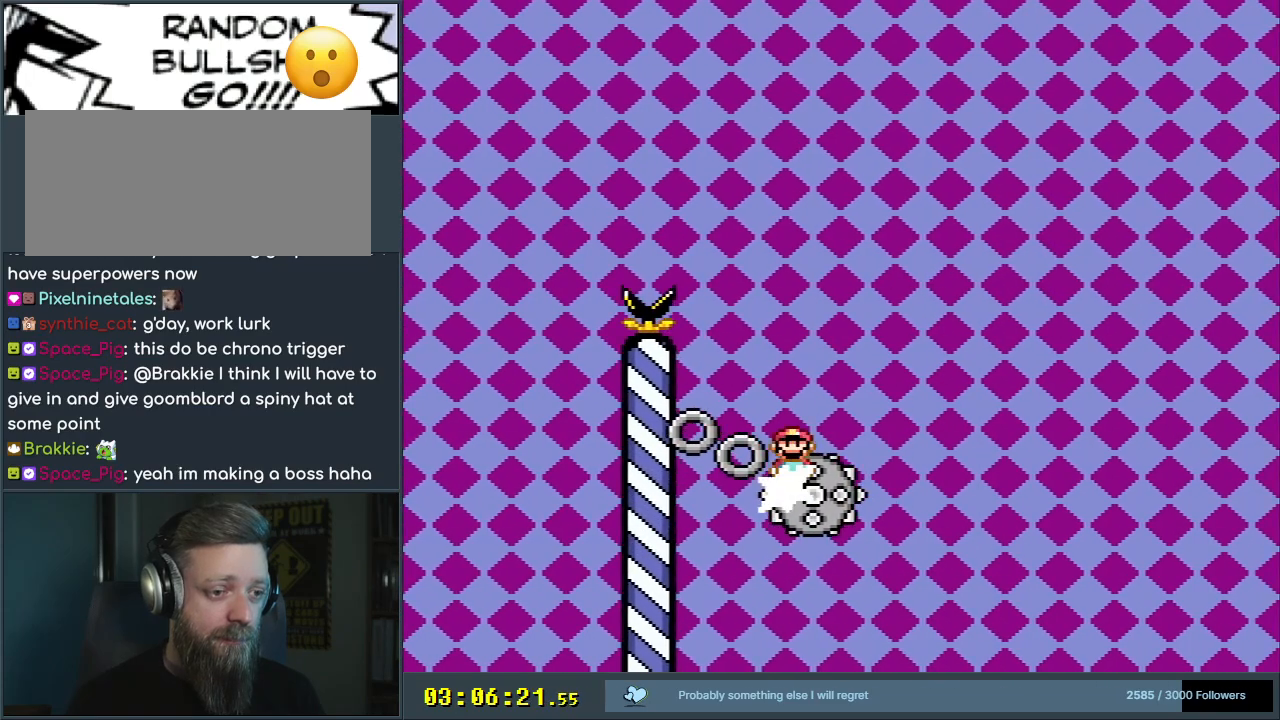
{"buttons": ["A", "X", "DPAD_RIGHT"], "events": []}
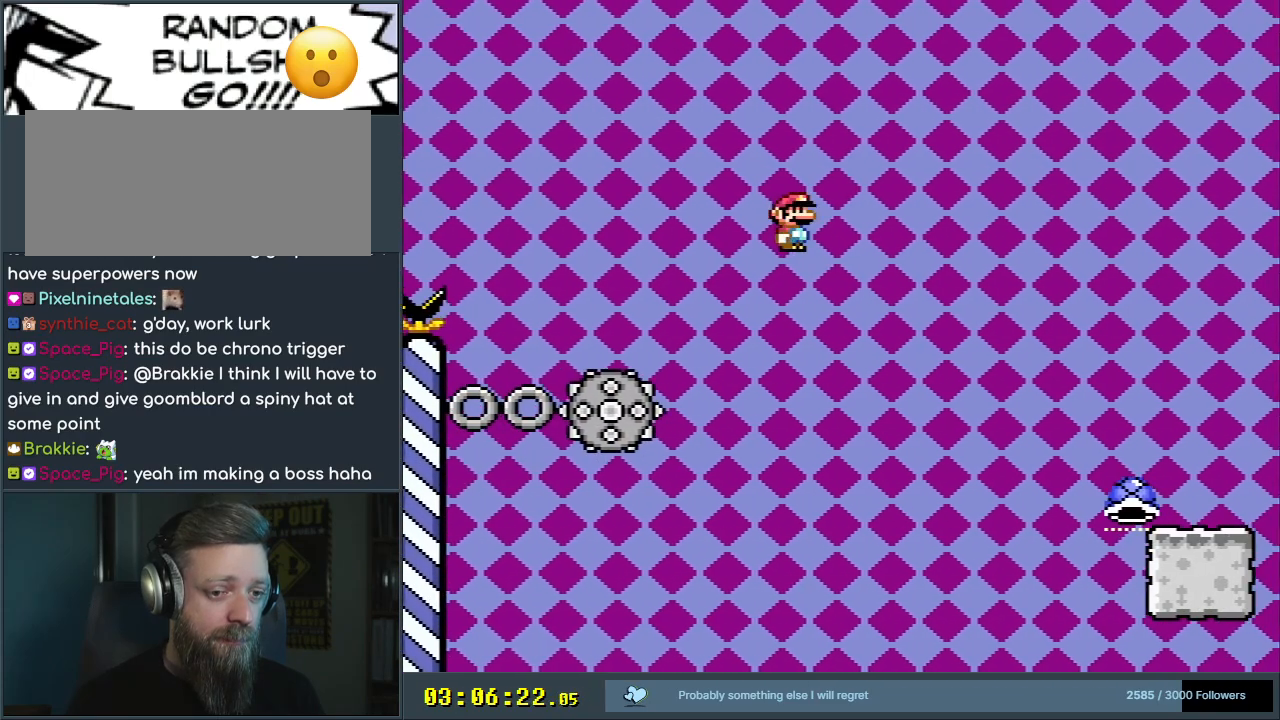
{"buttons": ["A", "X", "DPAD_RIGHT"], "events": []}
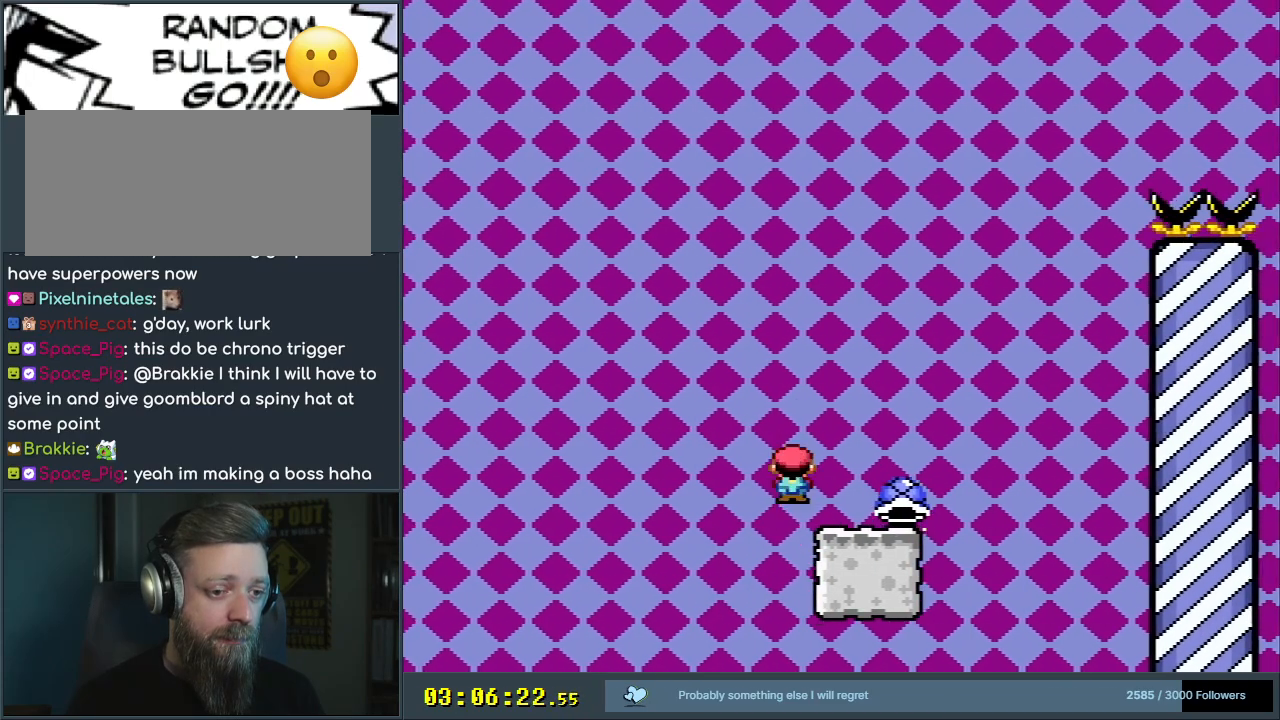
{"buttons": ["B", "Y", "DPAD_LEFT"], "events": [[50, "A", "up"], [50, "Y", "down"], [83, "X", "up"], [283, "B", "down"], [417, "DPAD_RIGHT", "up"], [450, "DPAD_LEFT", "down"]]}
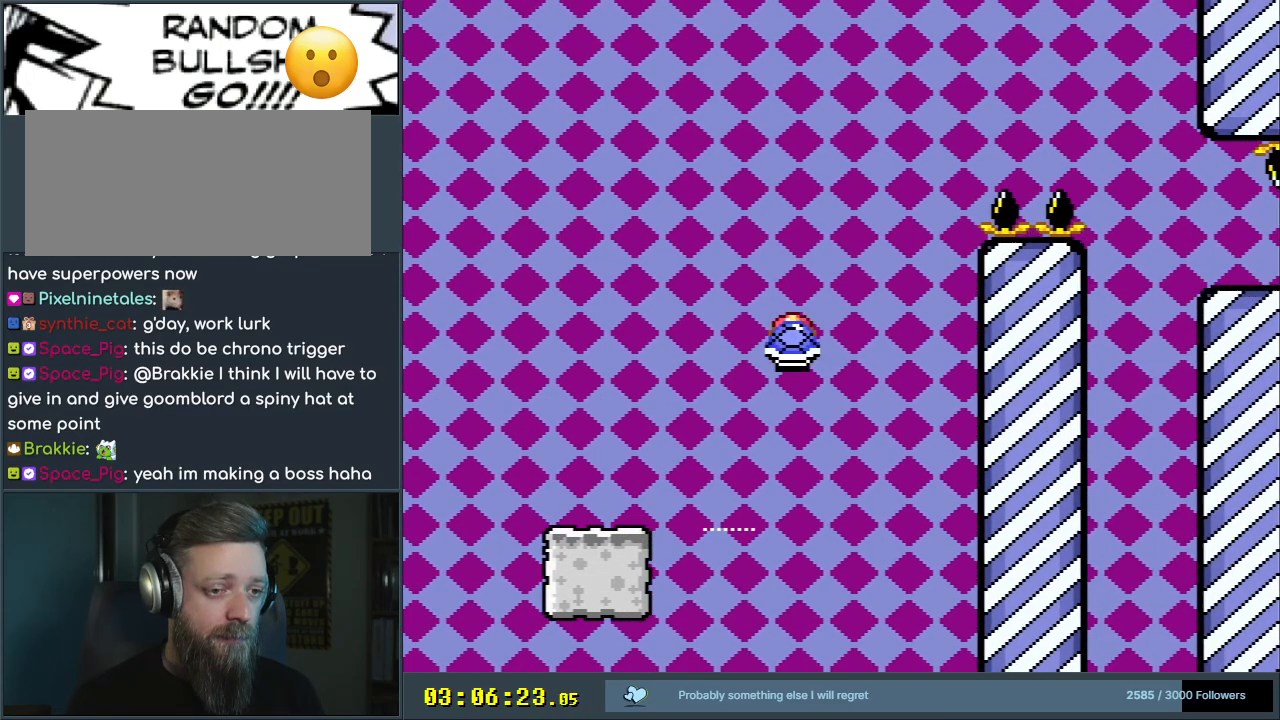
{"buttons": ["B", "Y"], "events": [[67, "DPAD_LEFT", "up"], [67, "DPAD_UP", "down"], [100, "DPAD_RIGHT", "down"], [100, "DPAD_UP", "up"], [217, "DPAD_RIGHT", "up"], [250, "Y", "up"], [383, "Y", "down"], [483, "DPAD_LEFT", "down"], [500, "DPAD_LEFT", "up"]]}
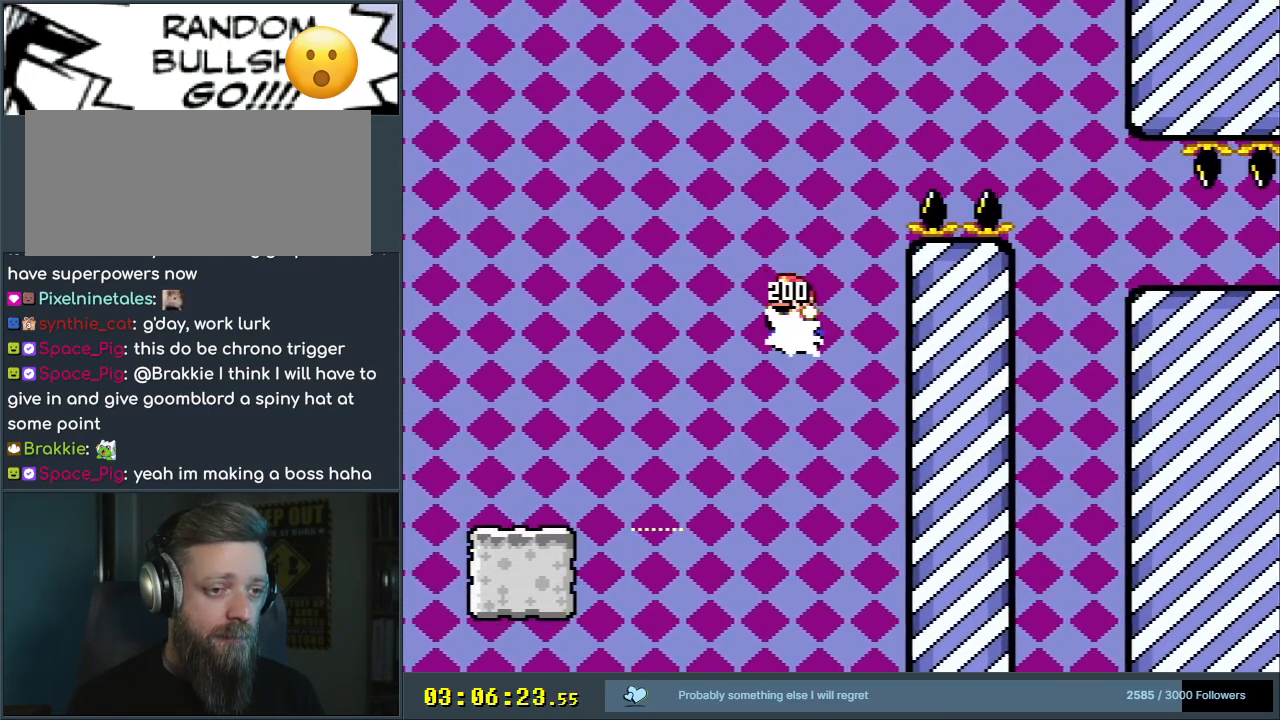
{"buttons": ["B", "Y", "DPAD_RIGHT"], "events": [[17, "DPAD_RIGHT", "down"]]}
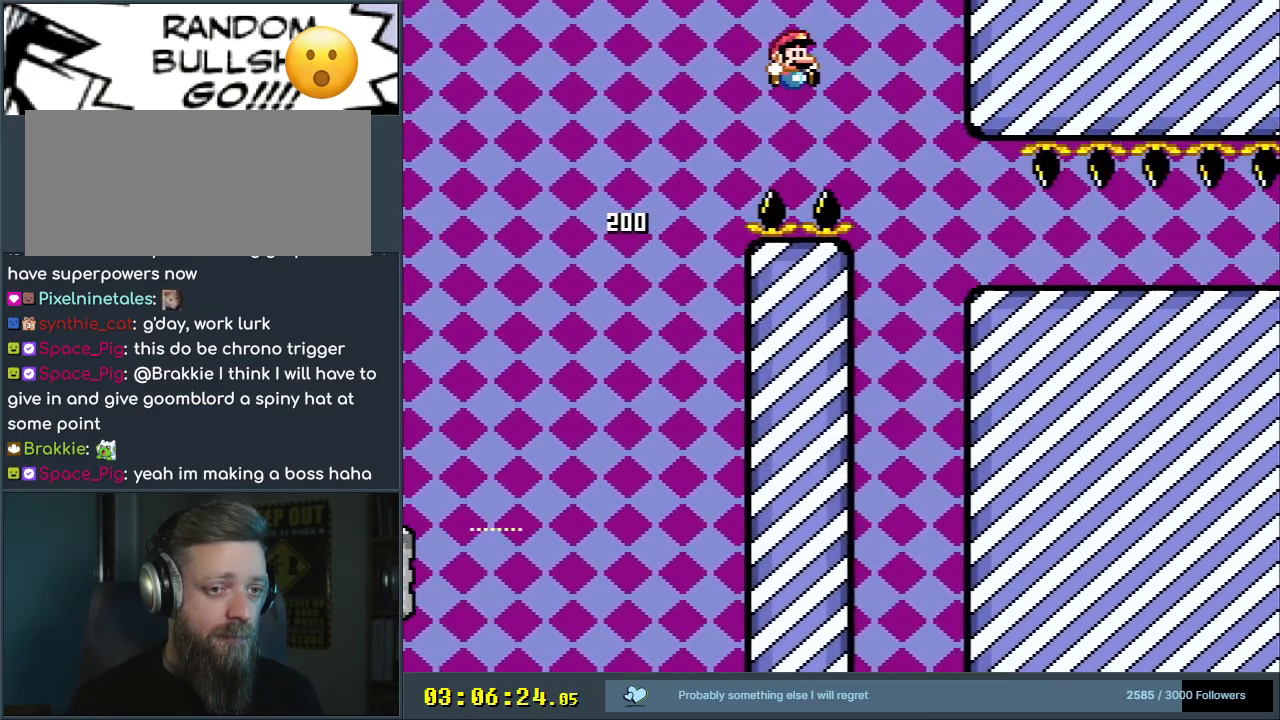
{"buttons": ["X", "DPAD_RIGHT"], "events": [[67, "B", "up"], [67, "X", "down"], [83, "Y", "up"]]}
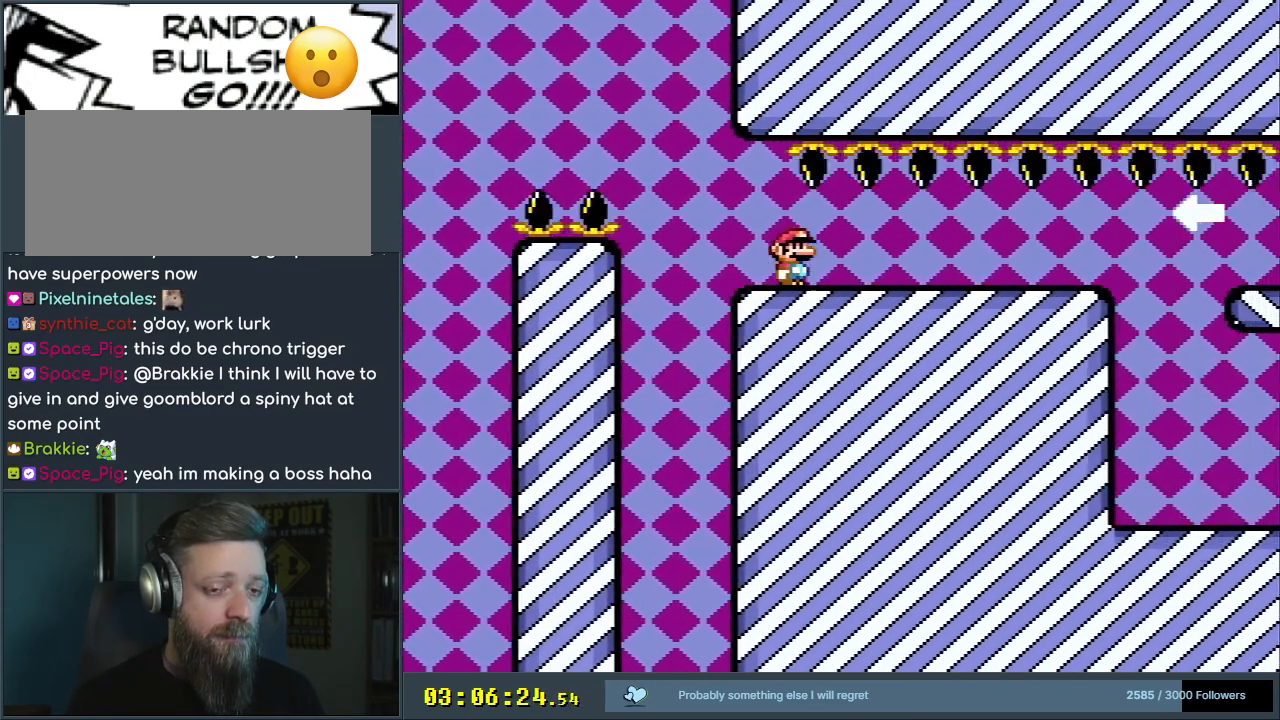
{"buttons": ["X", "DPAD_RIGHT"], "events": []}
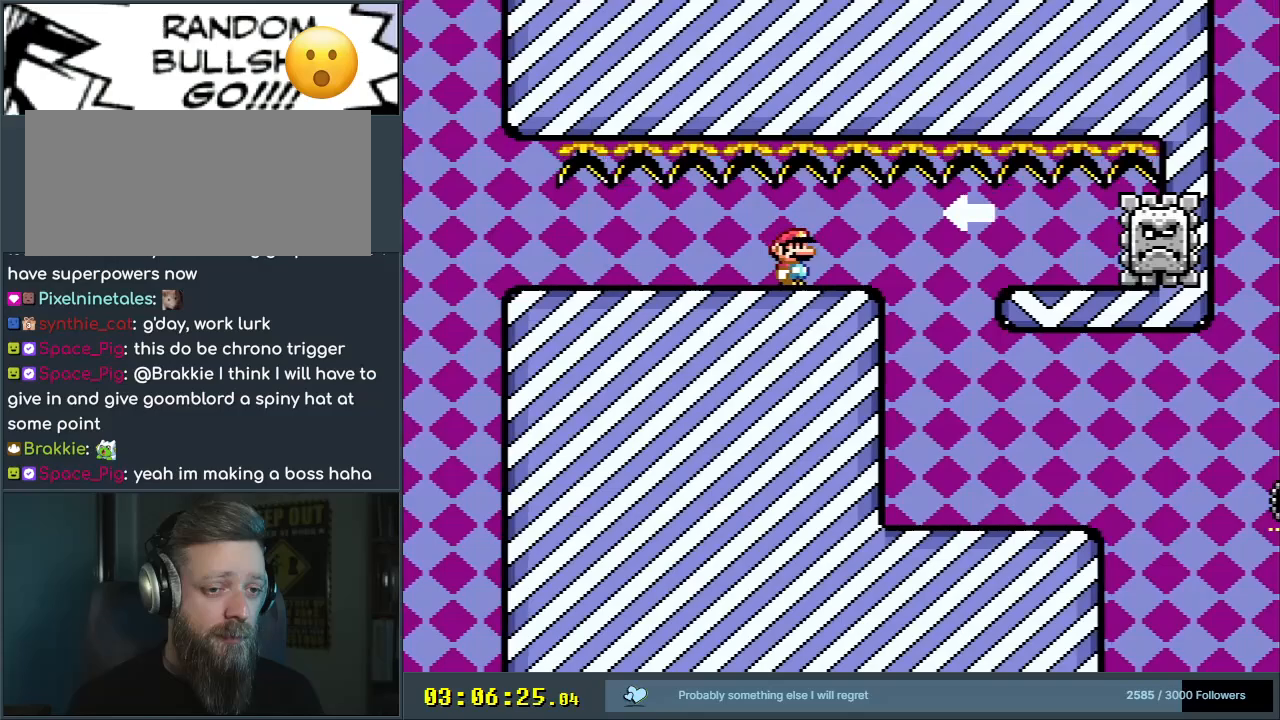
{"buttons": ["X"], "events": [[217, "DPAD_RIGHT", "up"]]}
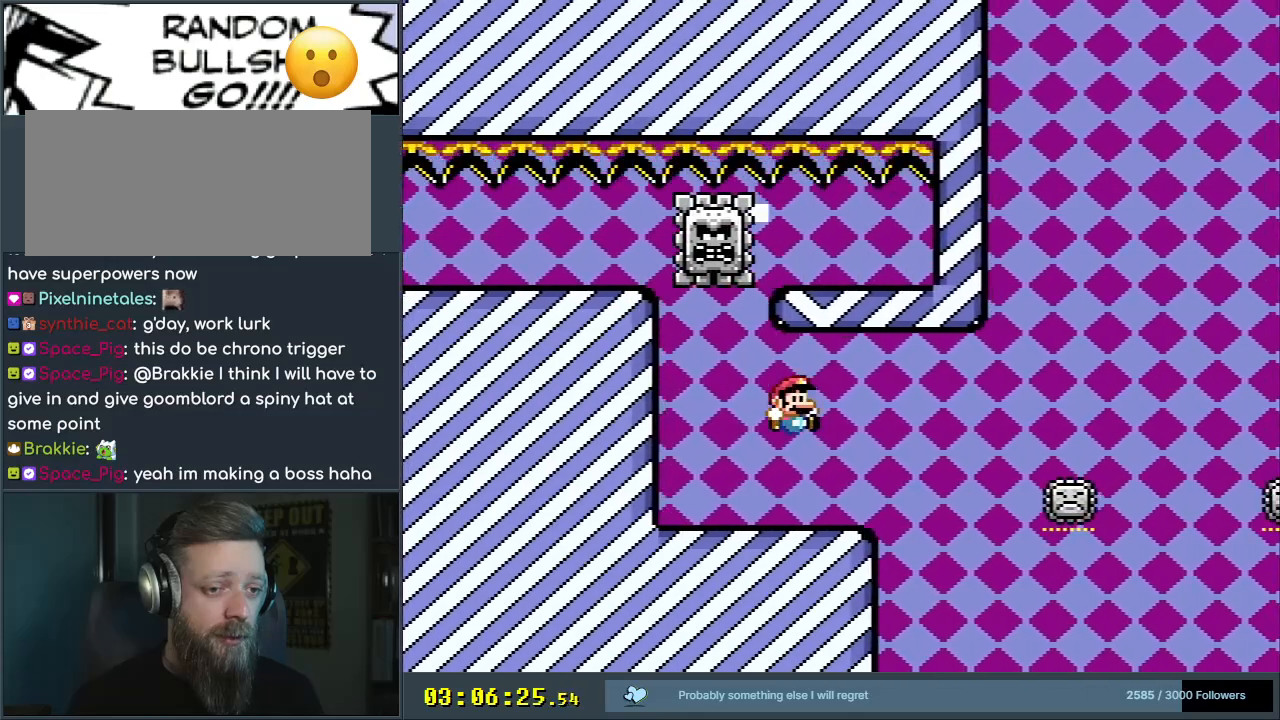
{"buttons": ["X"], "events": [[150, "A", "down"], [217, "A", "up"]]}
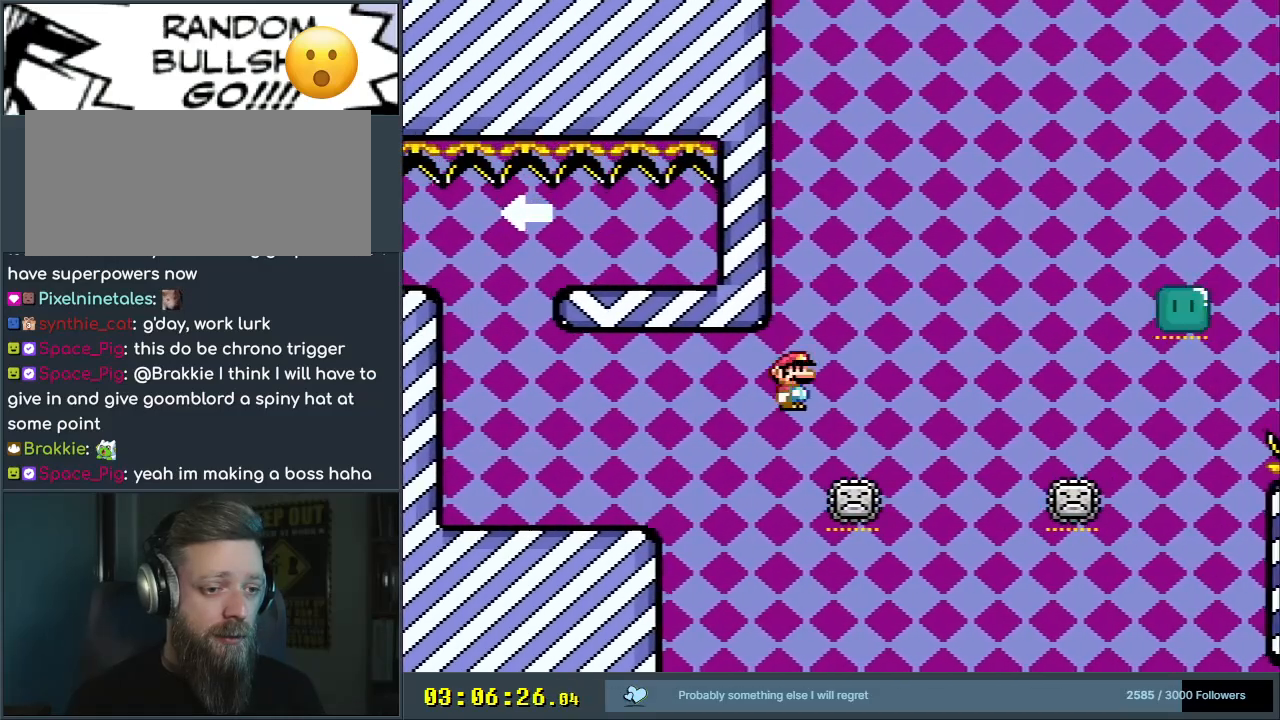
{"buttons": ["X"], "events": [[83, "A", "down"], [200, "A", "up"]]}
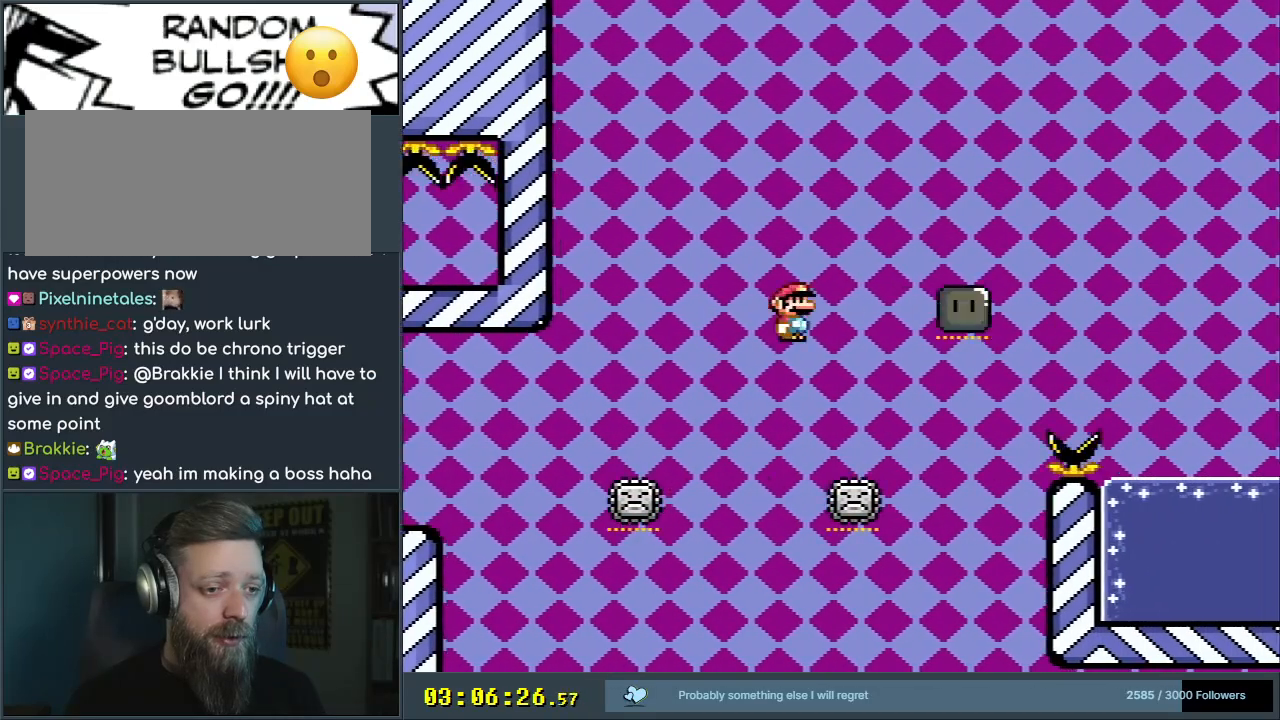
{"buttons": ["X", "DPAD_RIGHT"], "events": [[200, "A", "down"], [300, "DPAD_RIGHT", "down"], [400, "A", "up"]]}
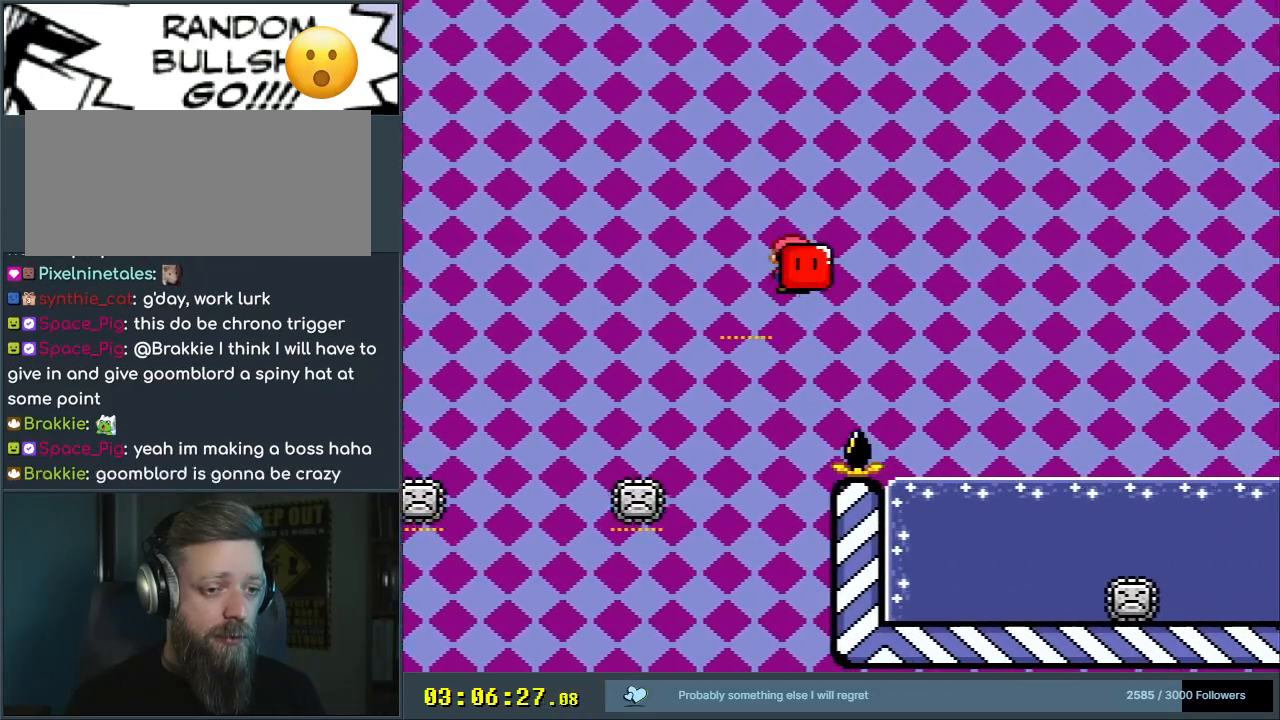
{"buttons": ["Y", "DPAD_DOWN"], "events": [[50, "X", "up"], [50, "Y", "down"], [233, "DPAD_RIGHT", "up"], [250, "DPAD_DOWN", "down"], [367, "DPAD_LEFT", "down"], [483, "DPAD_LEFT", "up"]]}
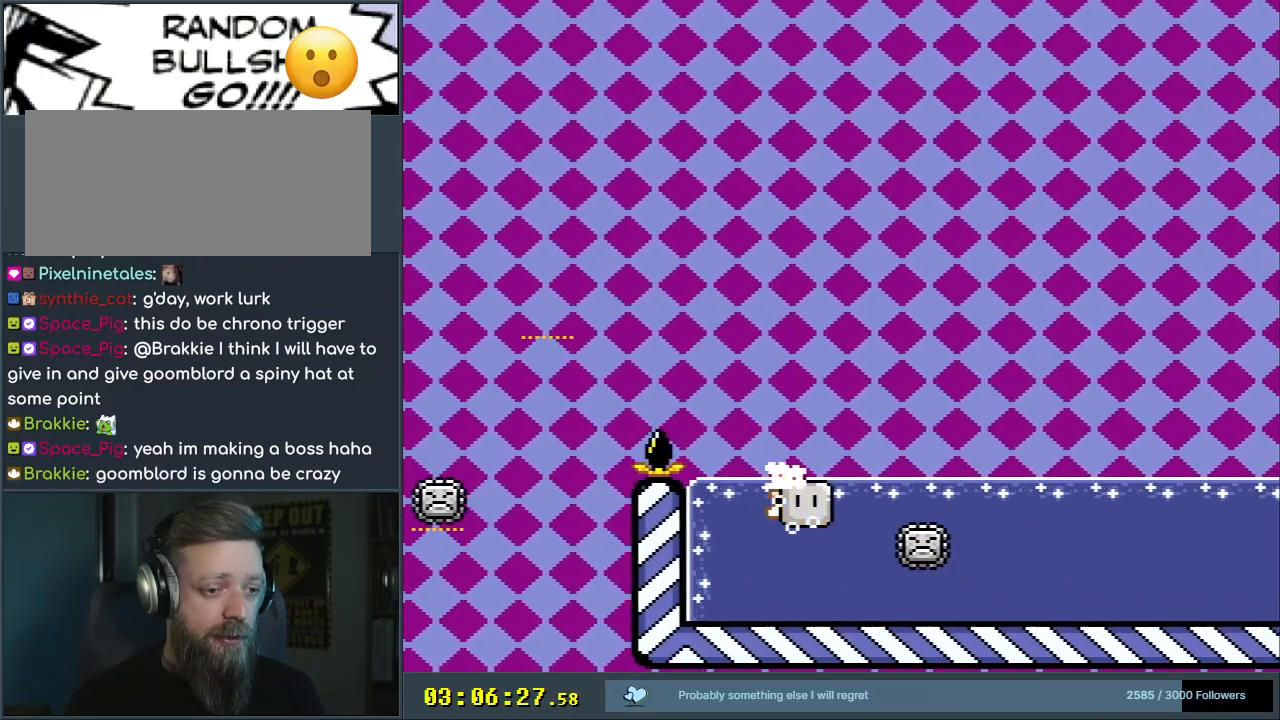
{"buttons": ["Y", "DPAD_RIGHT"], "events": [[83, "DPAD_RIGHT", "down"], [233, "DPAD_DOWN", "up"], [450, "DPAD_UP", "down"], [483, "DPAD_UP", "up"]]}
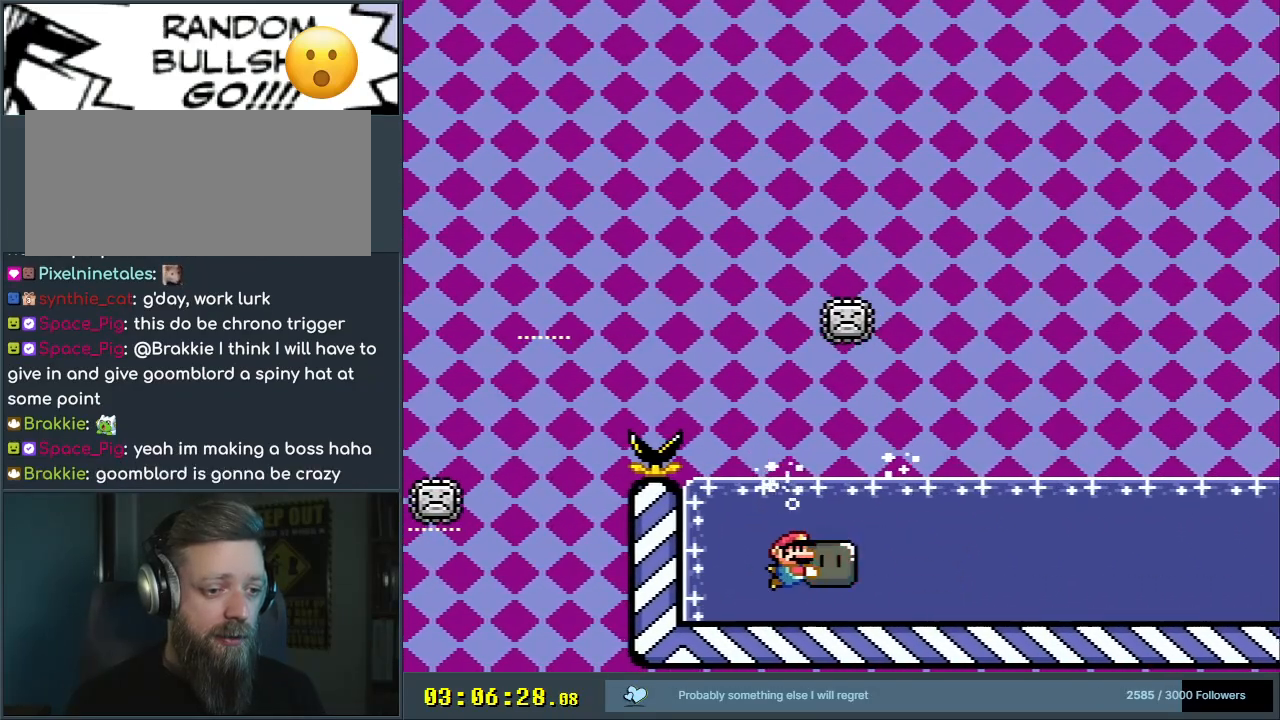
{"buttons": ["Y"], "events": [[200, "B", "down"], [400, "DPAD_RIGHT", "up"], [467, "B", "up"]]}
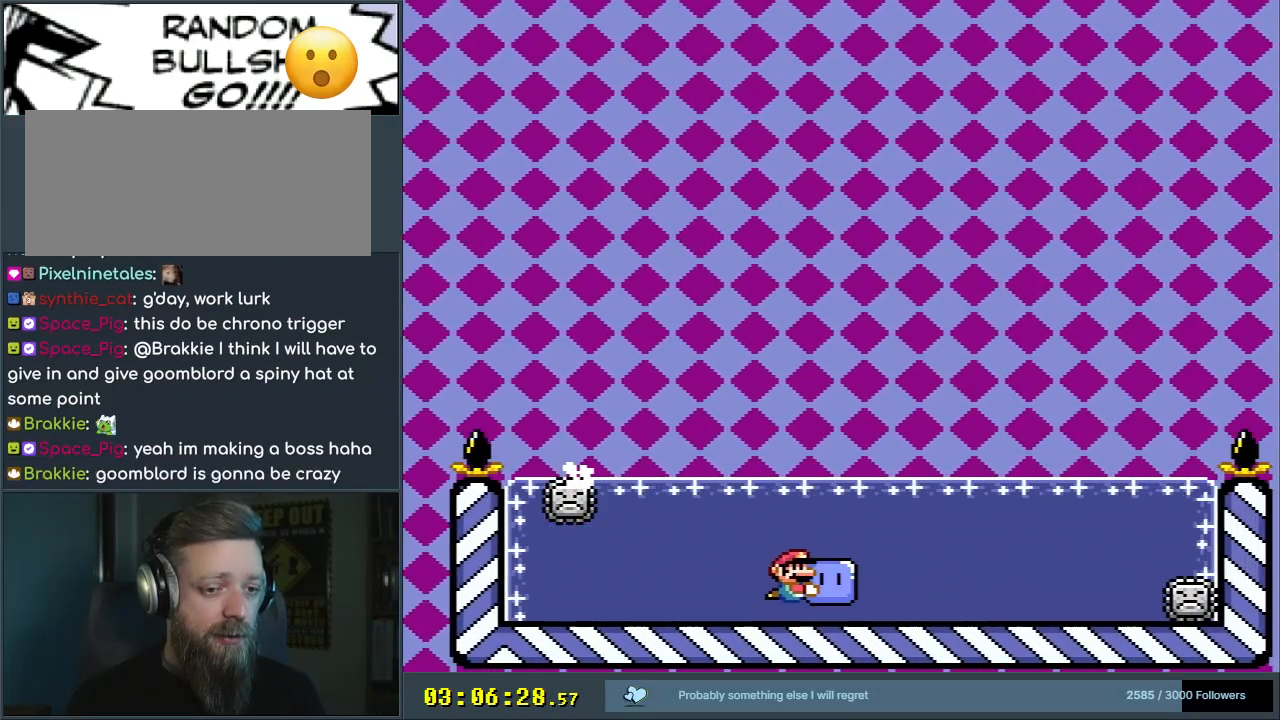
{"buttons": ["Y", "DPAD_UP", "DPAD_LEFT"], "events": [[333, "DPAD_LEFT", "down"], [483, "DPAD_UP", "down"]]}
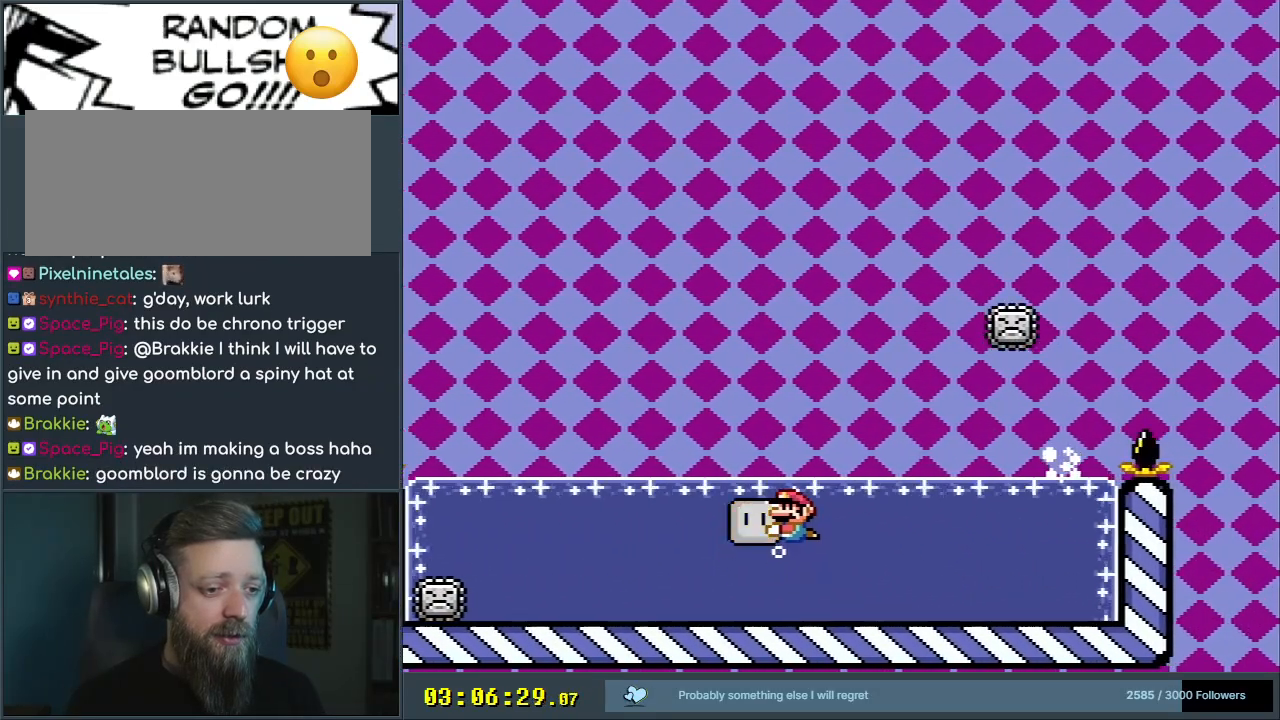
{"buttons": ["B", "Y", "DPAD_UP", "DPAD_RIGHT"], "events": [[100, "DPAD_LEFT", "up"], [117, "B", "down"], [267, "DPAD_RIGHT", "down"]]}
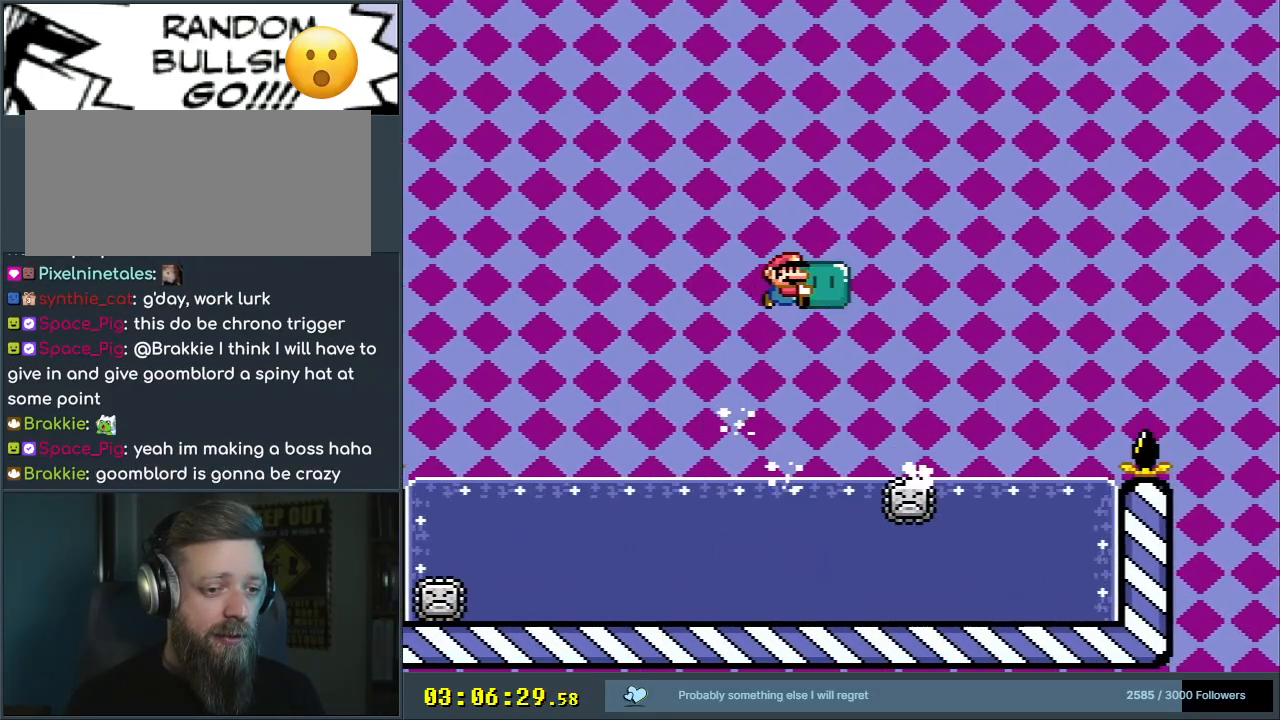
{"buttons": ["Y", "DPAD_UP", "DPAD_RIGHT"], "events": [[100, "B", "up"], [117, "DPAD_RIGHT", "up"], [117, "DPAD_UP", "up"], [217, "DPAD_UP", "down"], [350, "DPAD_RIGHT", "down"]]}